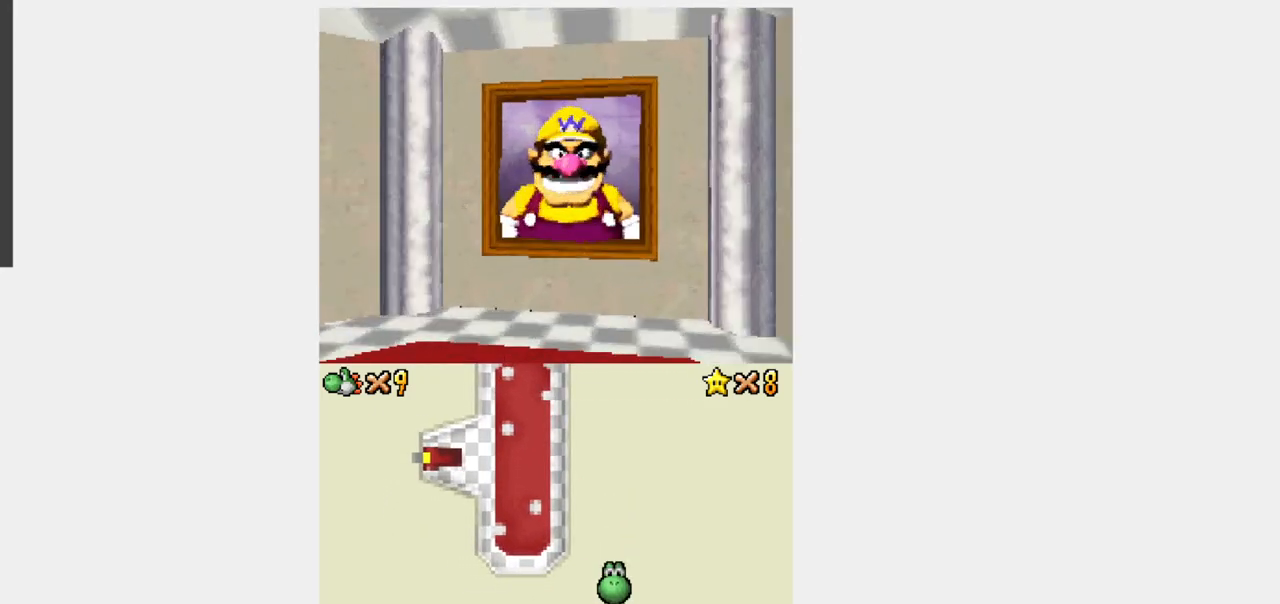
Gameplay with a controller (Nintendo layout); each line is a JSON object with the inputs held at the frame after it. "events" lists button and stick changes between this image and that frame as [ms after this image, input, new state], when the widget could be followed in between. Not read: B L3 R3.
{"buttons": [], "events": [[117, "DPAD_UP", "up"], [150, "Y", "up"]]}
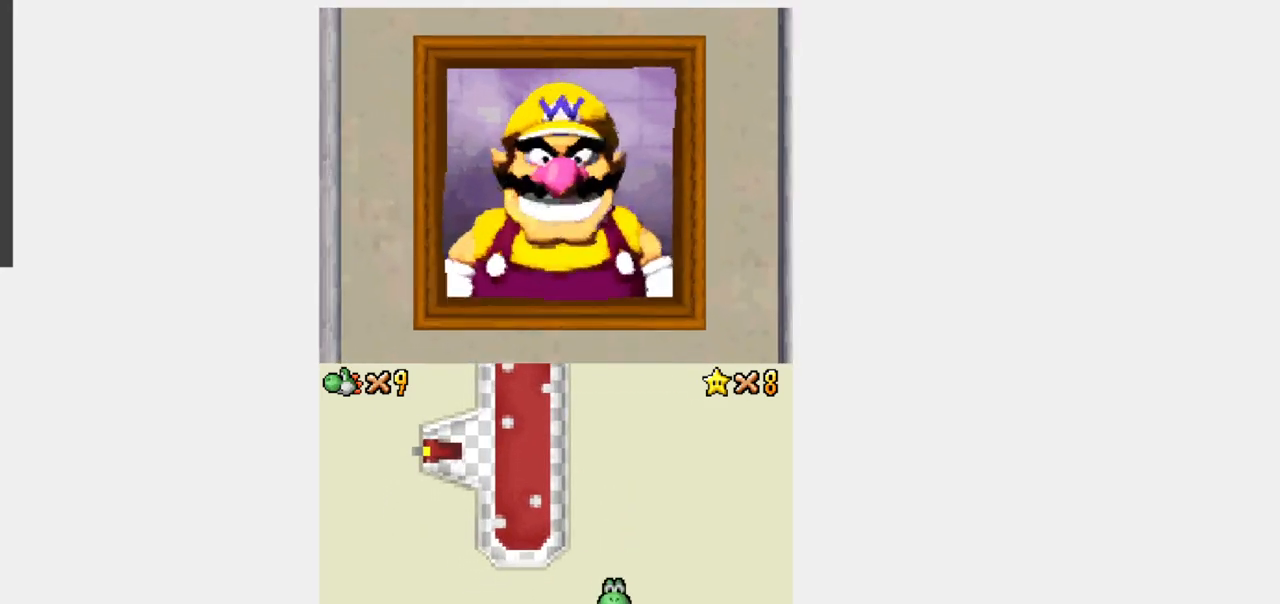
{"buttons": [], "events": []}
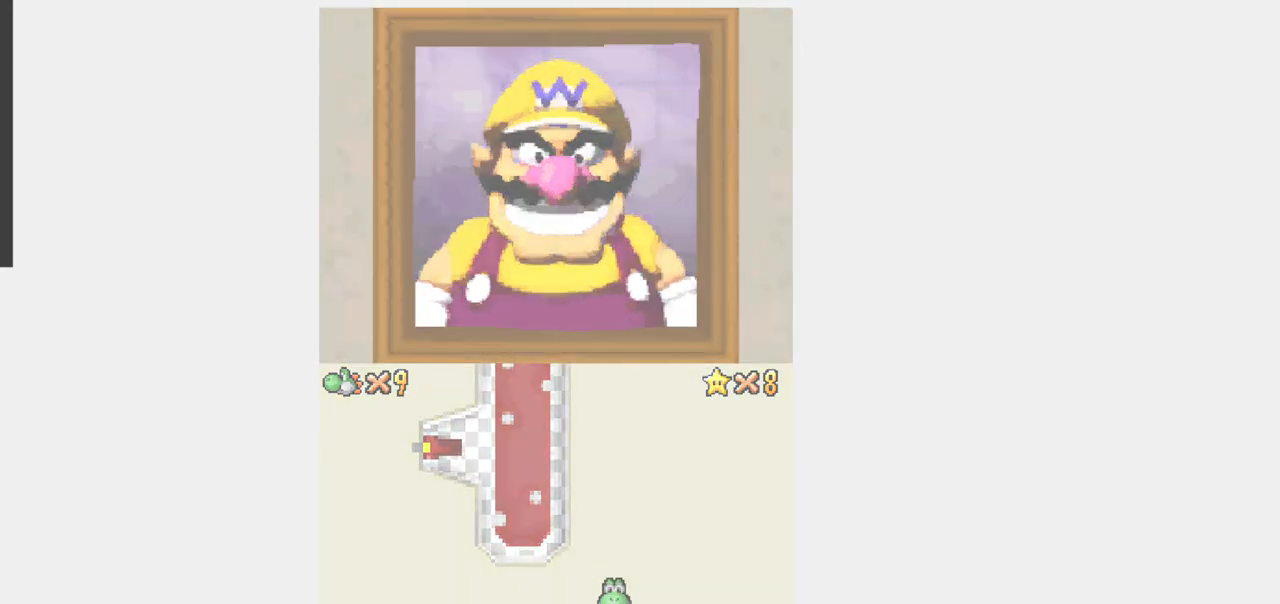
{"buttons": [], "events": []}
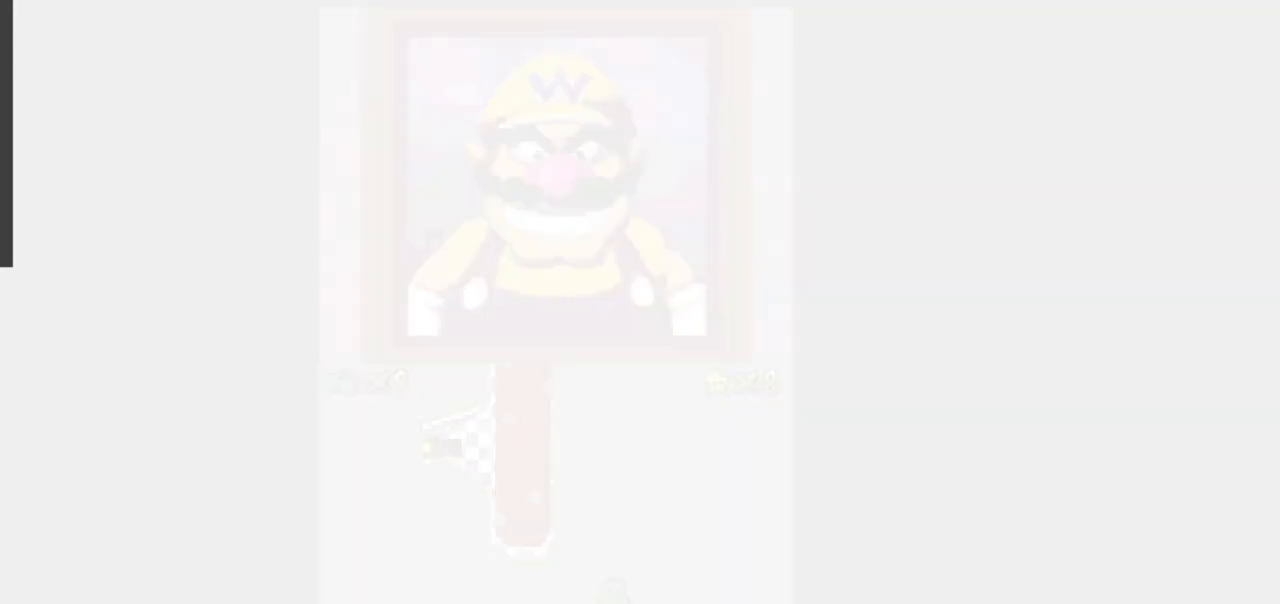
{"buttons": [], "events": []}
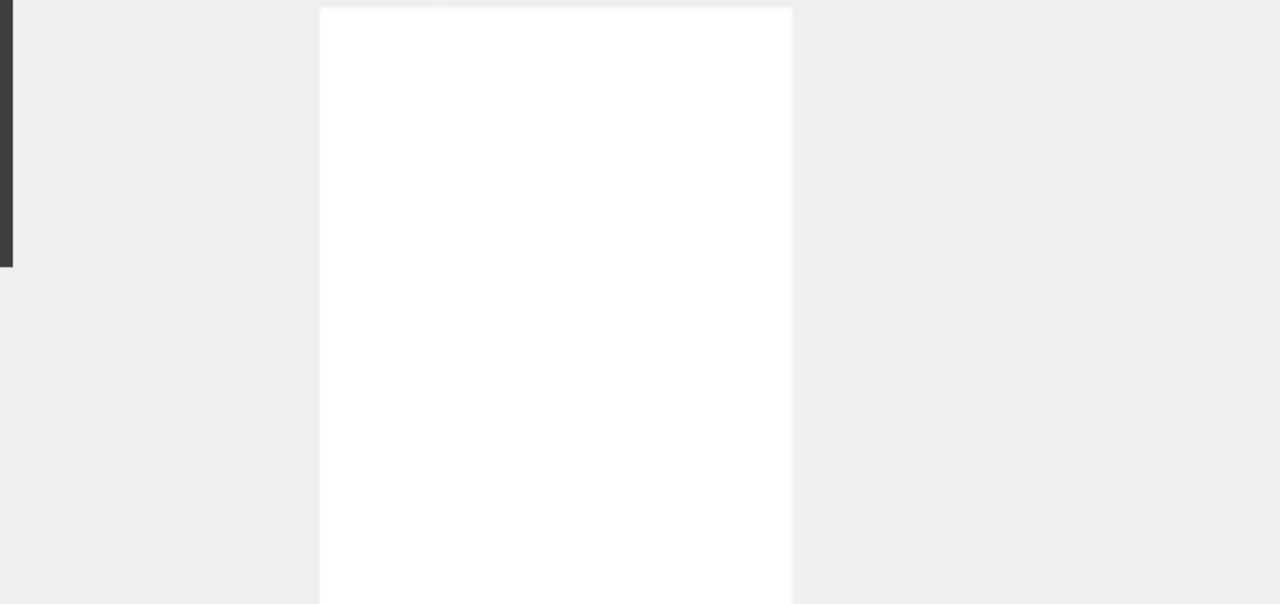
{"buttons": [], "events": []}
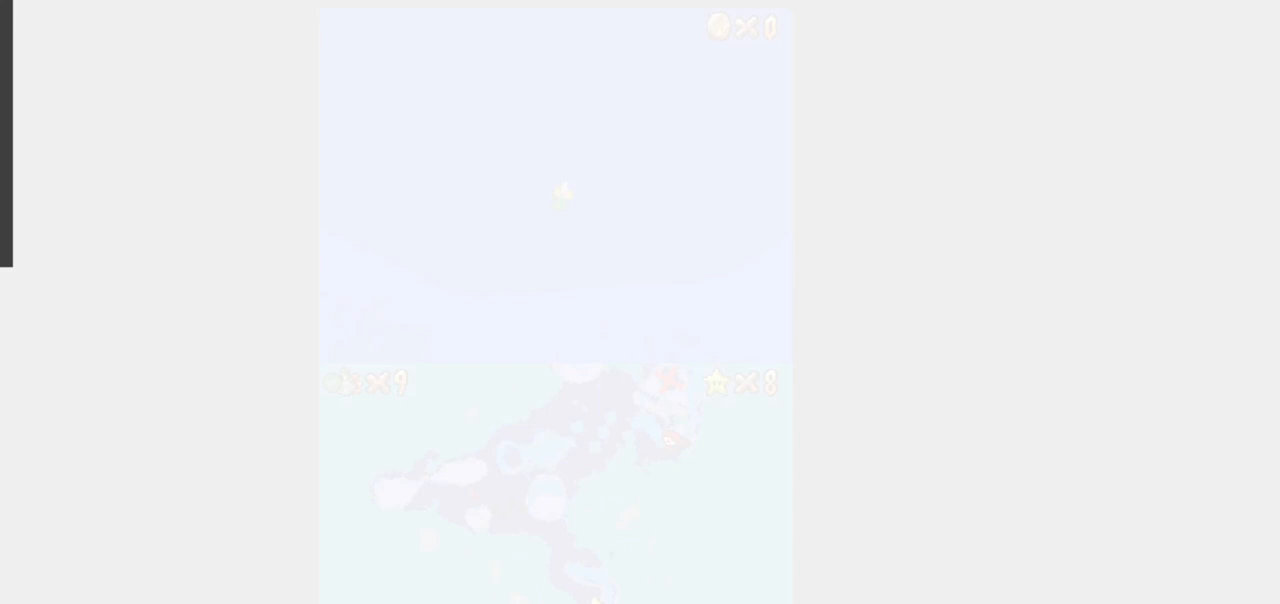
{"buttons": [], "events": []}
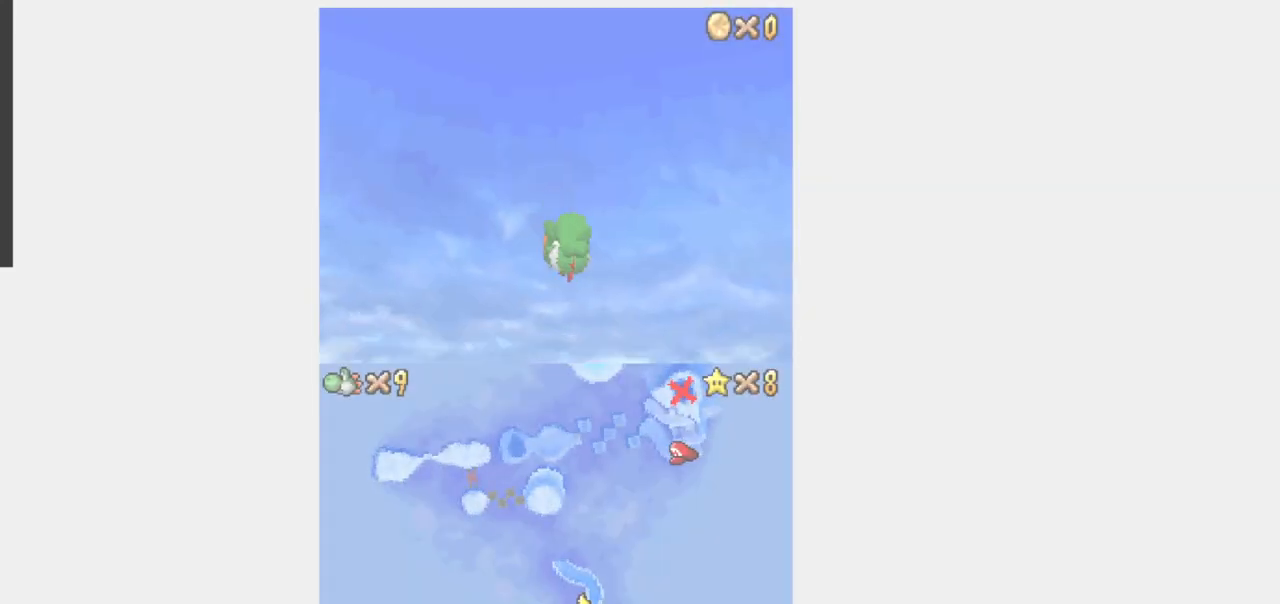
{"buttons": ["Y", "DPAD_UP"], "events": [[467, "Y", "down"], [483, "DPAD_UP", "down"]]}
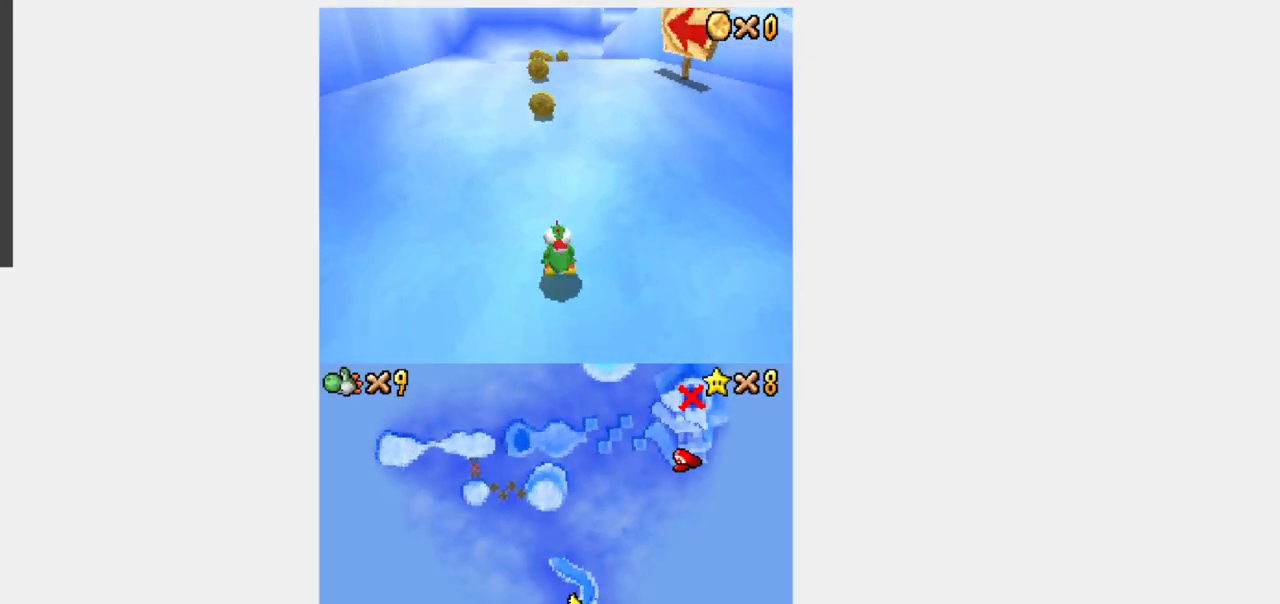
{"buttons": ["Y", "DPAD_UP", "DPAD_RIGHT"], "events": [[500, "DPAD_RIGHT", "down"]]}
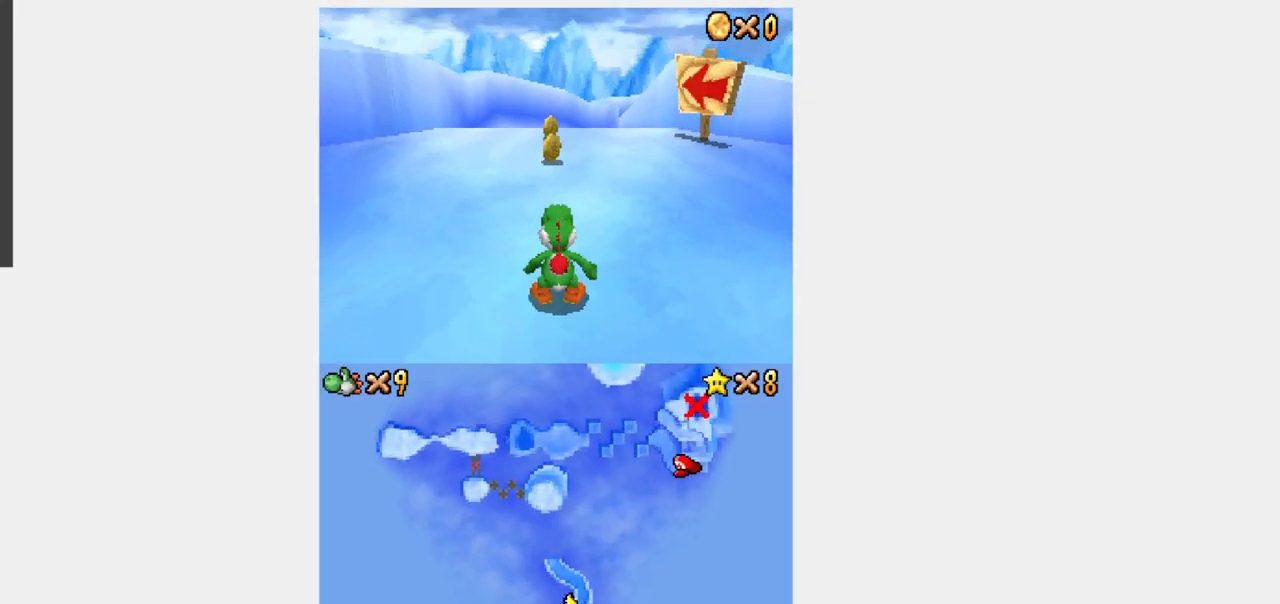
{"buttons": ["Y", "DPAD_UP"], "events": [[467, "DPAD_RIGHT", "up"]]}
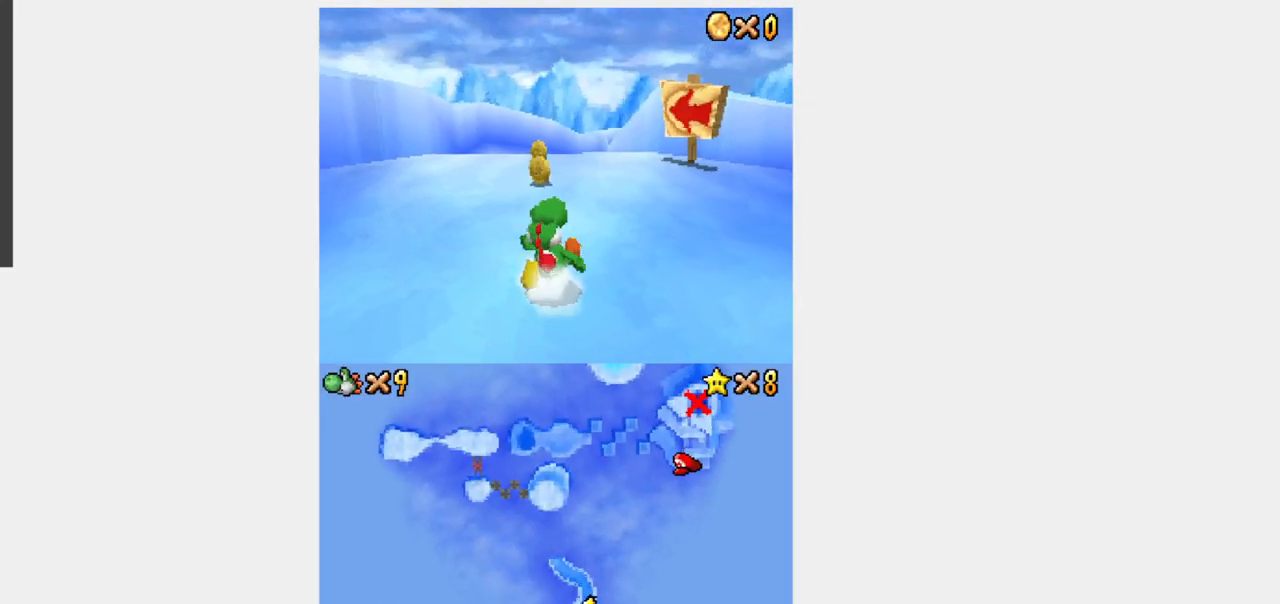
{"buttons": ["Y", "DPAD_UP"], "events": [[233, "R1", "down"], [433, "R1", "up"]]}
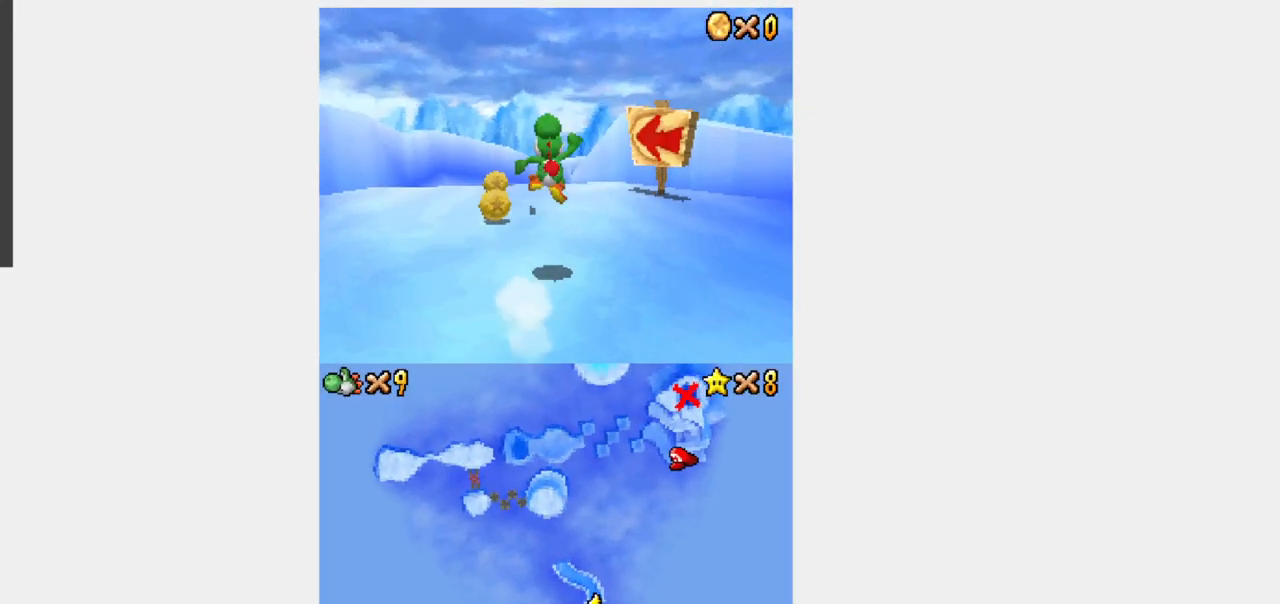
{"buttons": ["Y", "DPAD_UP"], "events": []}
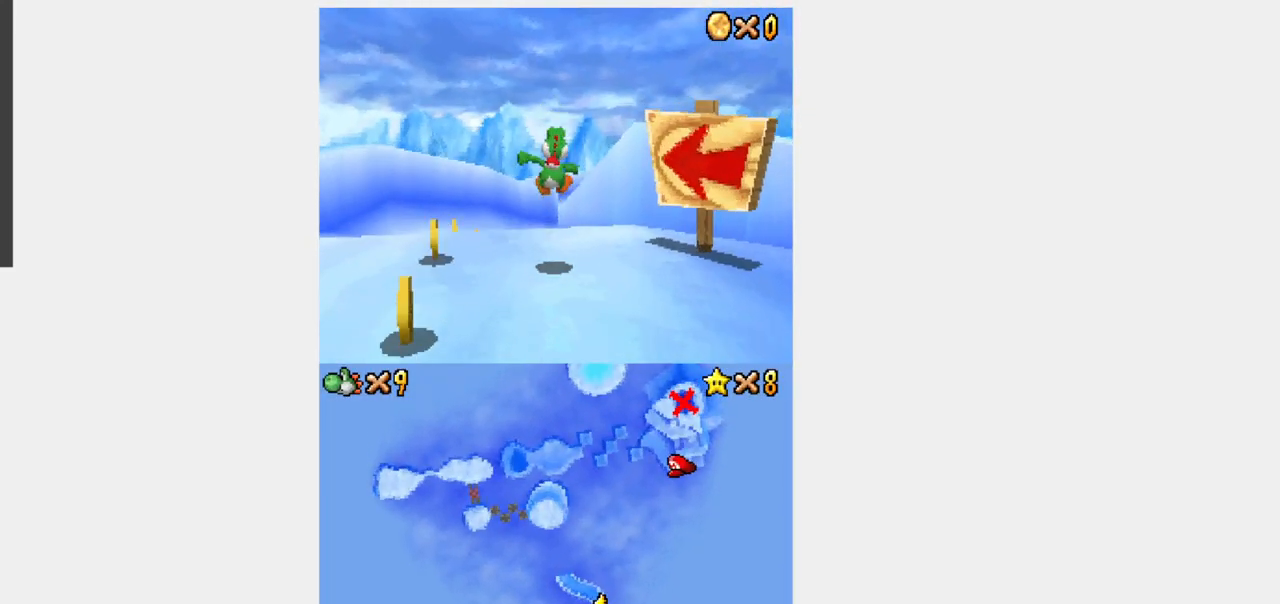
{"buttons": ["Y", "DPAD_UP"]}
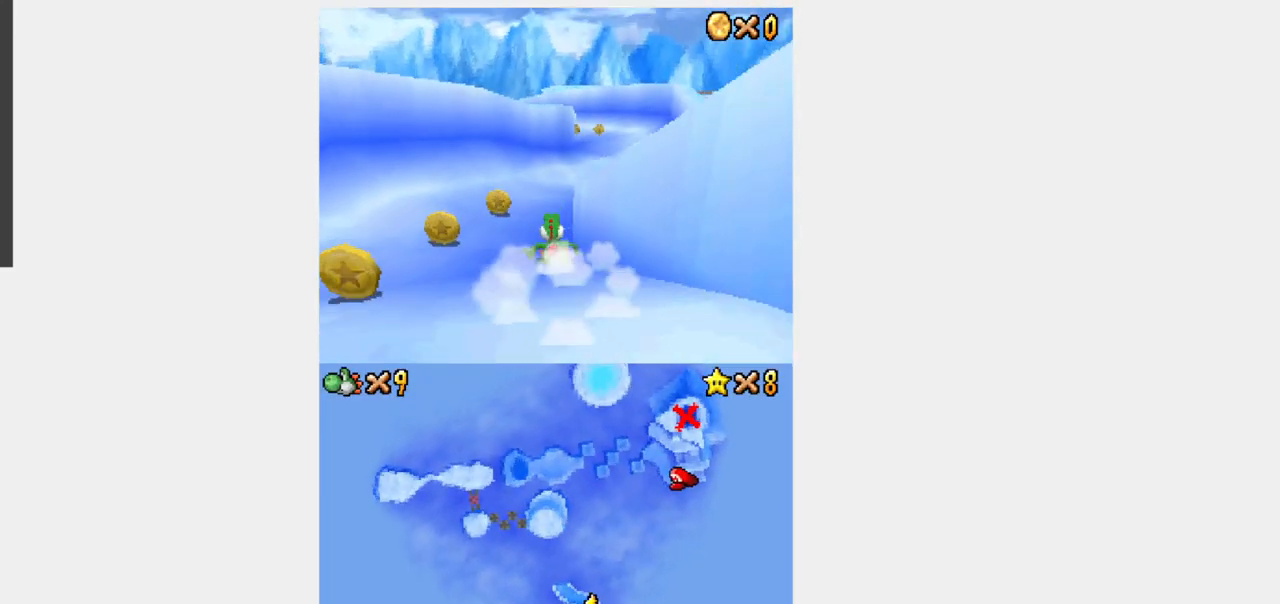
{"buttons": ["Y", "DPAD_LEFT"], "events": [[117, "DPAD_RIGHT", "down"], [250, "DPAD_RIGHT", "up"], [350, "DPAD_LEFT", "down"], [400, "DPAD_UP", "up"]]}
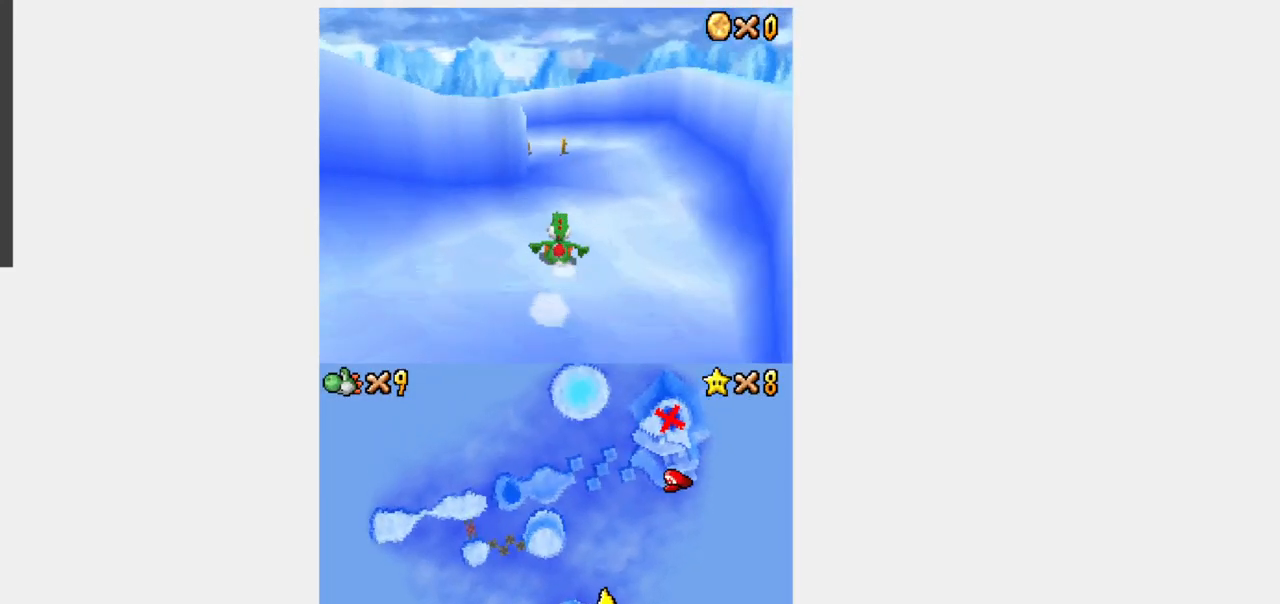
{"buttons": ["Y", "DPAD_LEFT"], "events": [[17, "DPAD_UP", "down"], [33, "DPAD_LEFT", "up"], [183, "DPAD_LEFT", "down"], [217, "DPAD_UP", "up"]]}